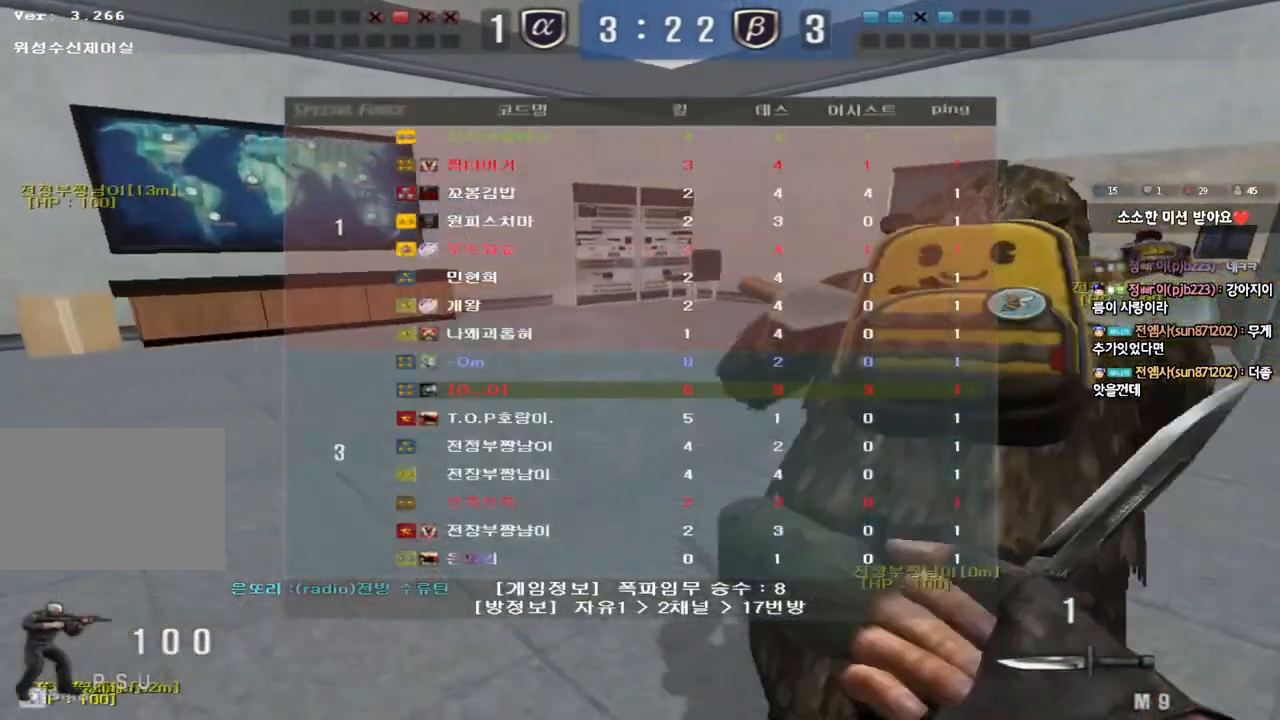
Gameplay with keyboard; each line is a JSON object with the keys held at the frame after it. "events" lists presses ("down") and releases ("up") of "a", "ctrl", "d", "e", "f", "q", "r", "s", "shift", "space", "tab" and "w" between this image and that frame as [ms after this image, input, new state], when the widget could be followed in between. No other keys are recorded. Mouse input is not recorded.
{"keys": ["d", "tab", "w"], "events": [[183, "tab", "up"], [467, "tab", "down"]]}
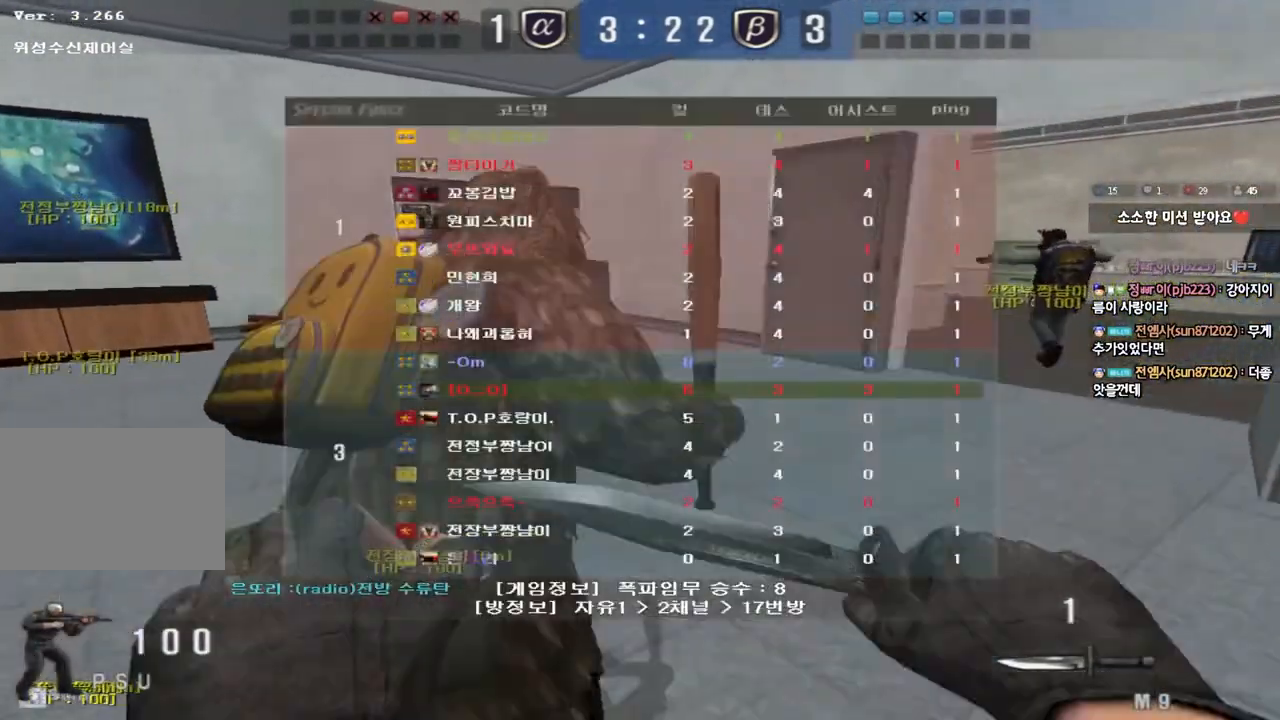
{"keys": ["d", "tab", "w"], "events": []}
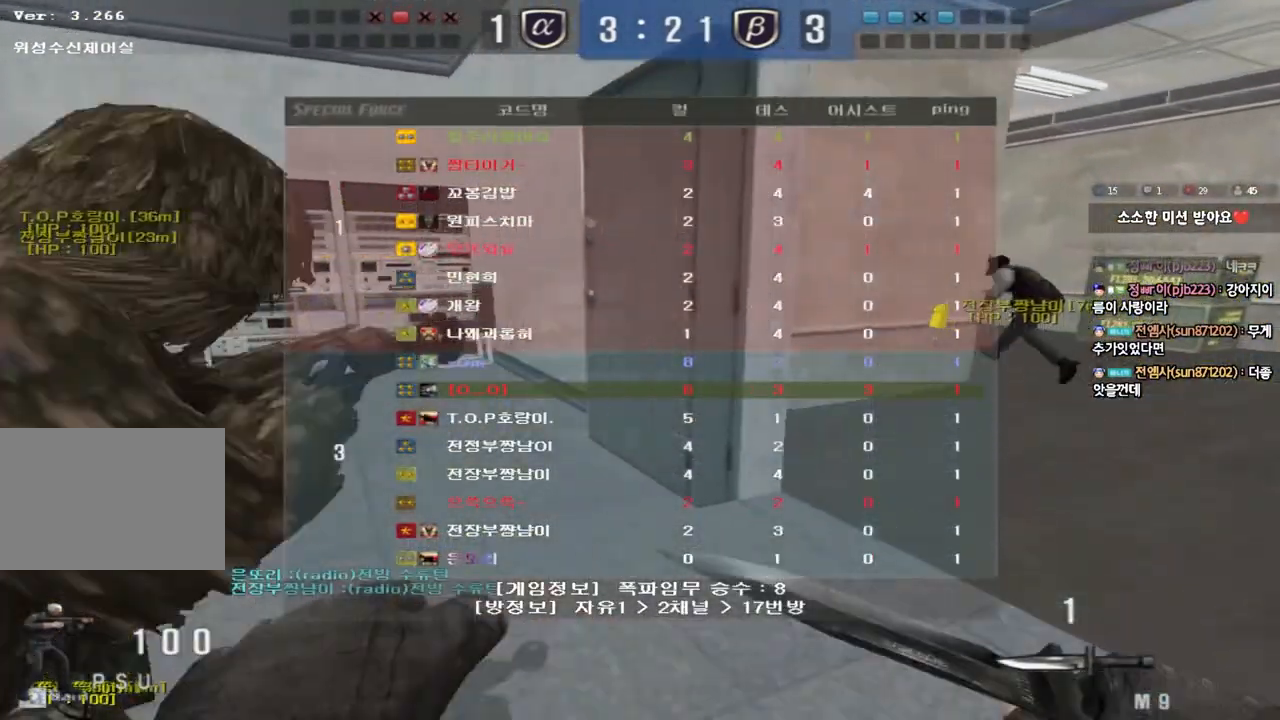
{"keys": ["d", "tab", "w"], "events": []}
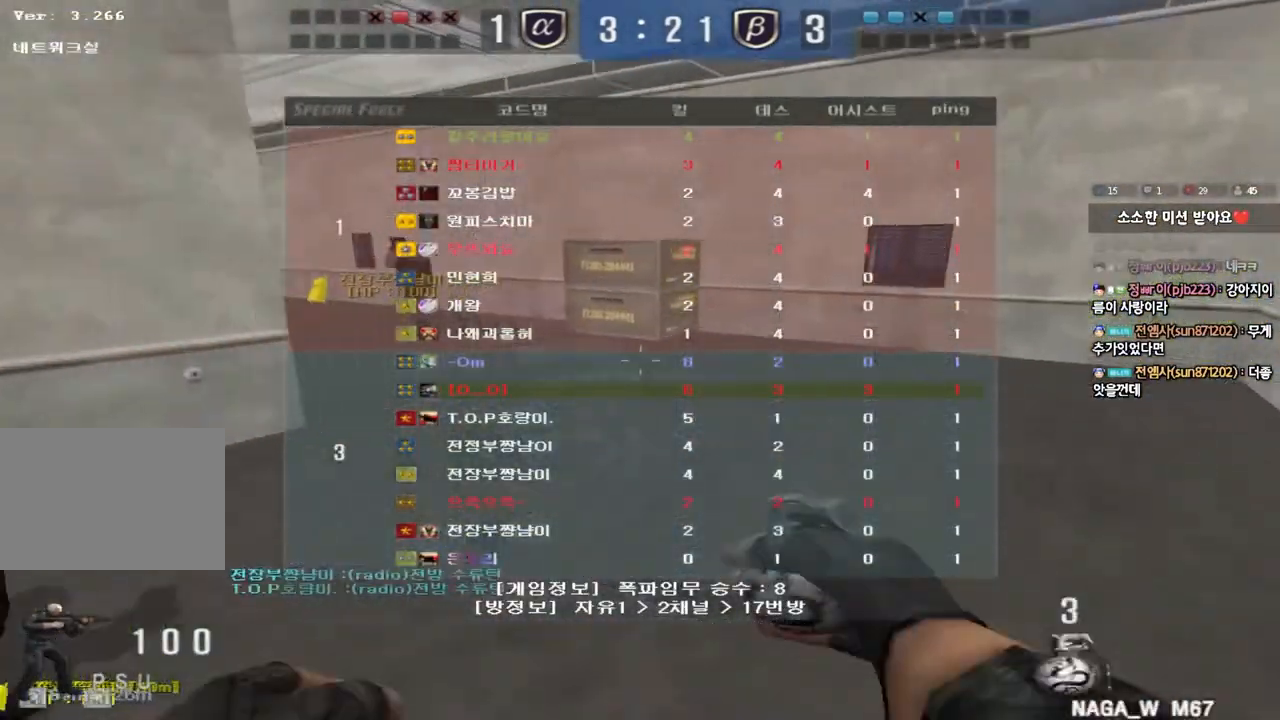
{"keys": ["d", "s"], "events": [[17, "w", "up"], [133, "s", "down"], [250, "tab", "up"]]}
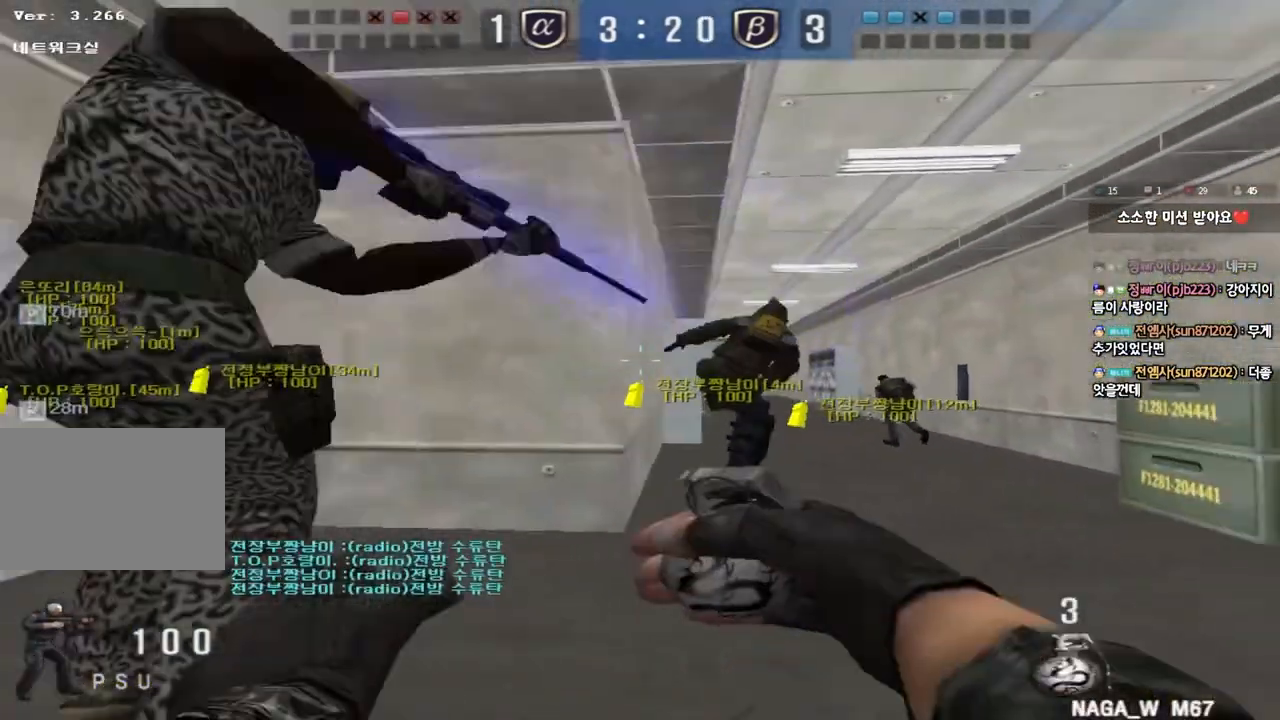
{"keys": ["ctrl"], "events": [[50, "d", "up"], [50, "s", "up"], [100, "ctrl", "down"], [317, "a", "down"], [333, "s", "down"], [400, "s", "up"], [417, "a", "up"]]}
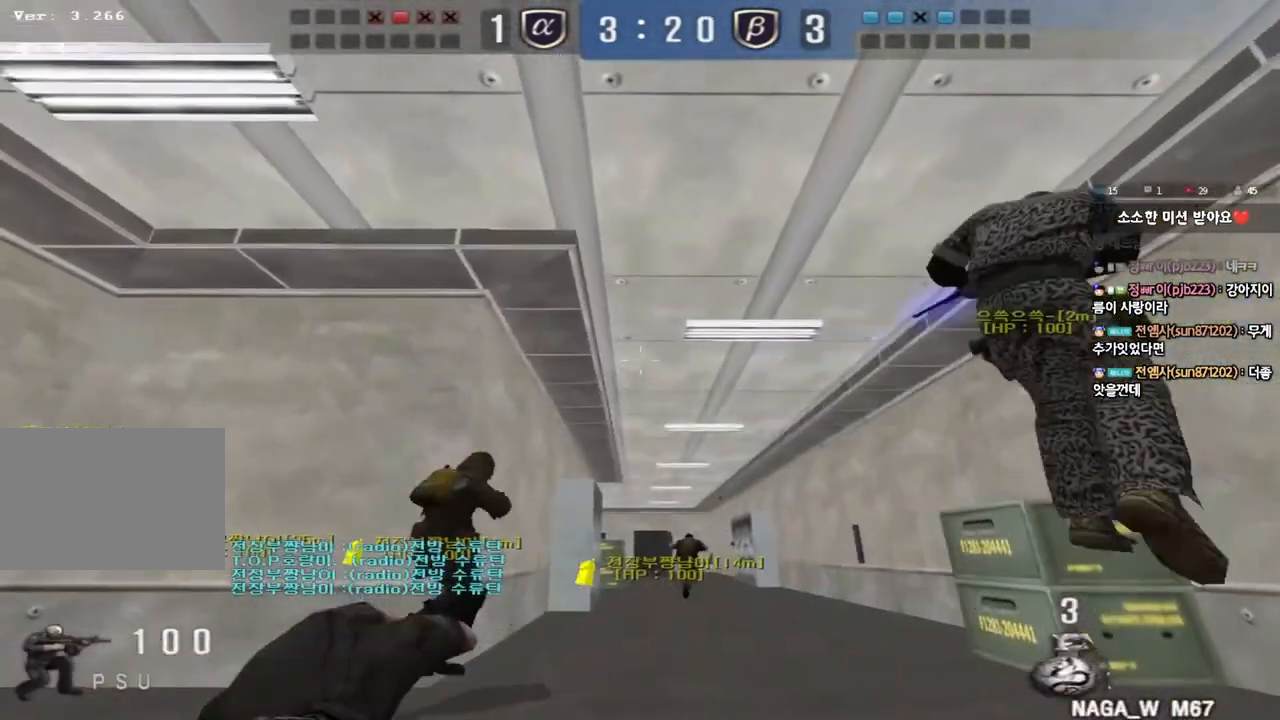
{"keys": ["a", "w"], "events": [[367, "a", "down"], [400, "w", "down"], [433, "ctrl", "up"]]}
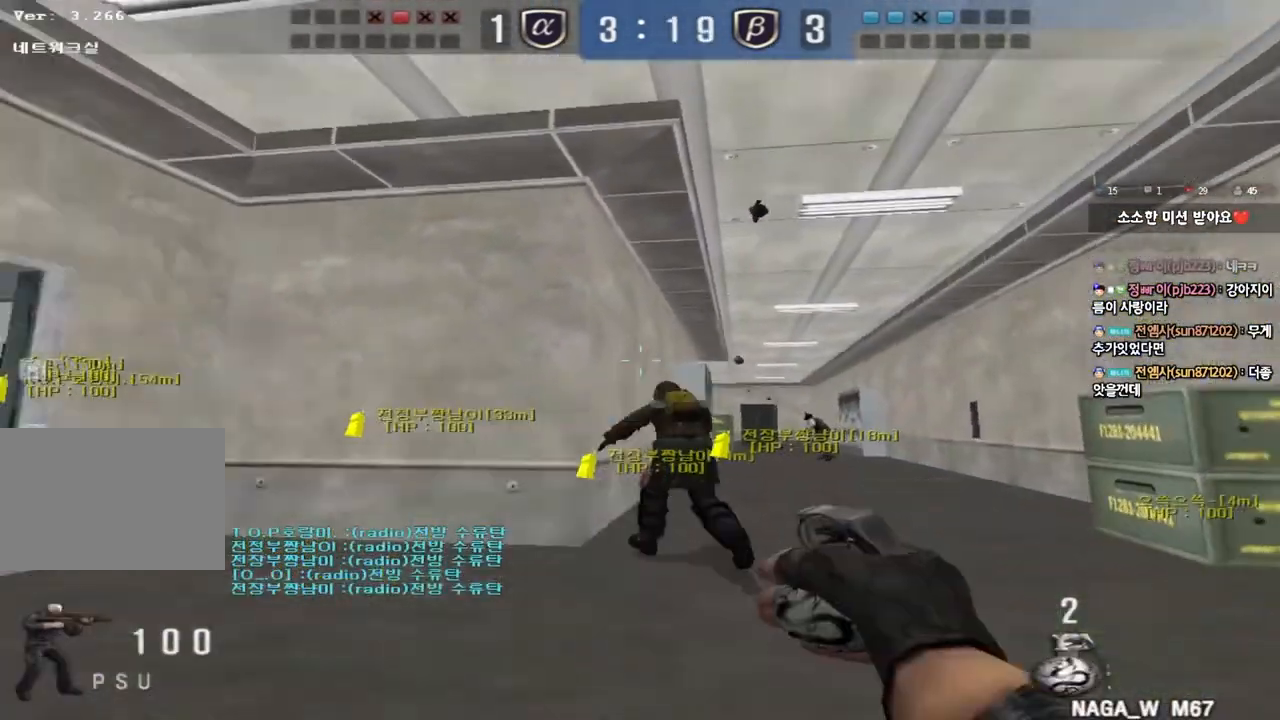
{"keys": ["shift"], "events": [[417, "shift", "down"], [417, "w", "up"], [433, "a", "up"]]}
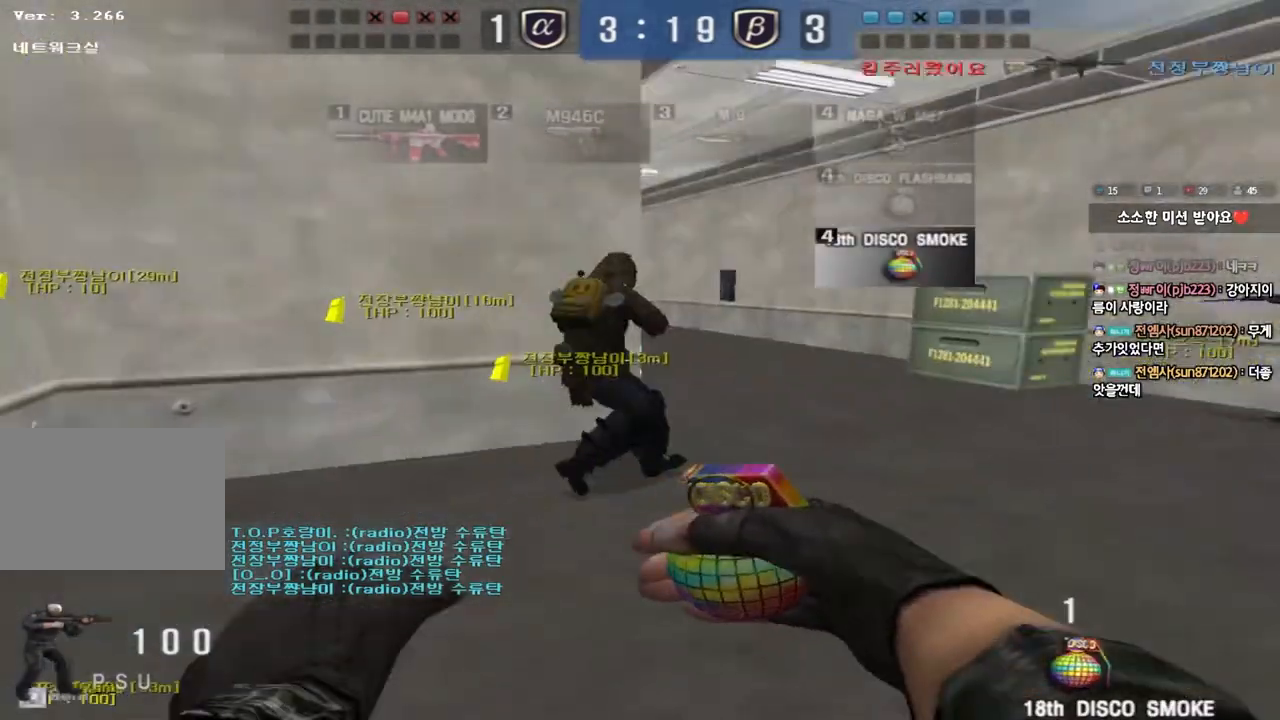
{"keys": ["shift"], "events": []}
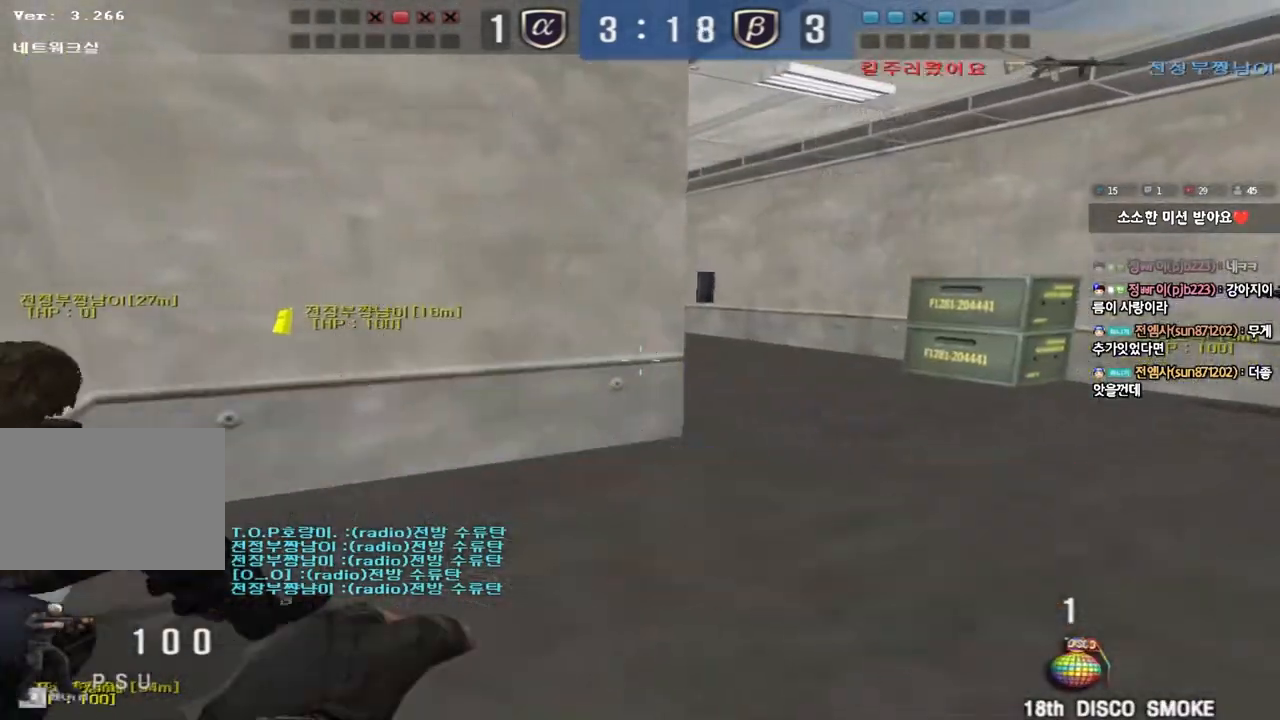
{"keys": ["shift"], "events": []}
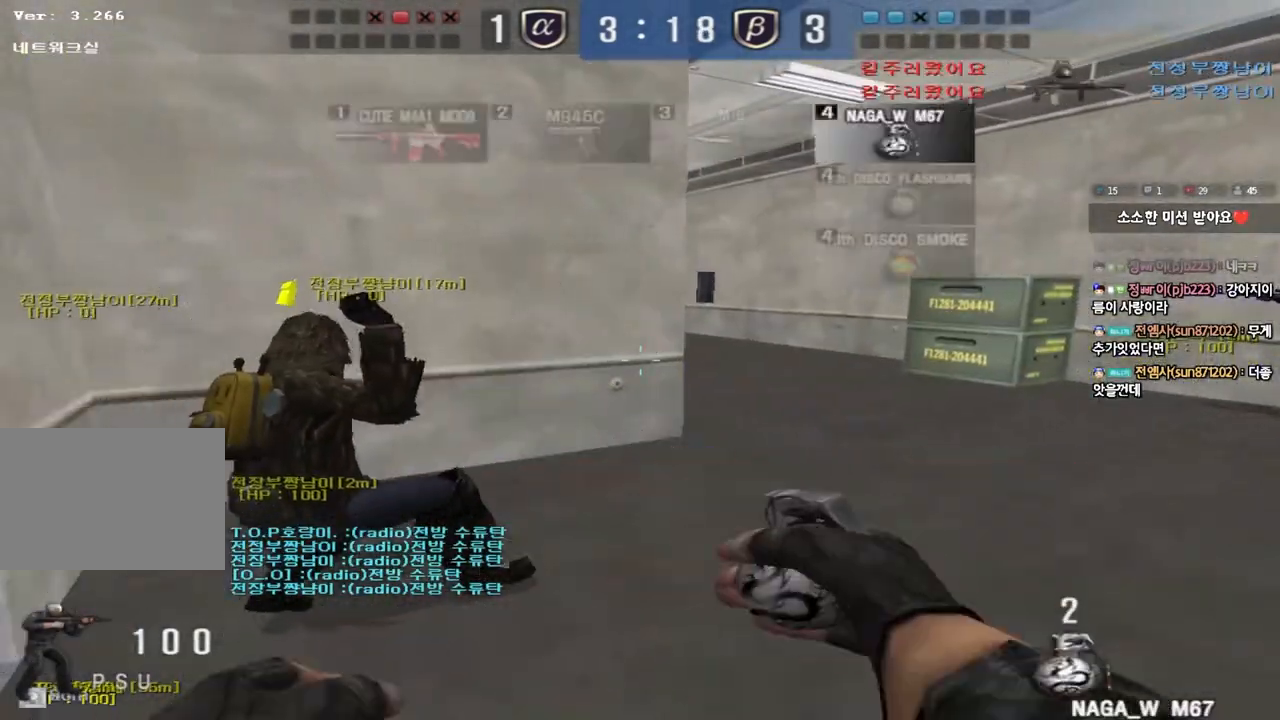
{"keys": [], "events": [[217, "shift", "up"]]}
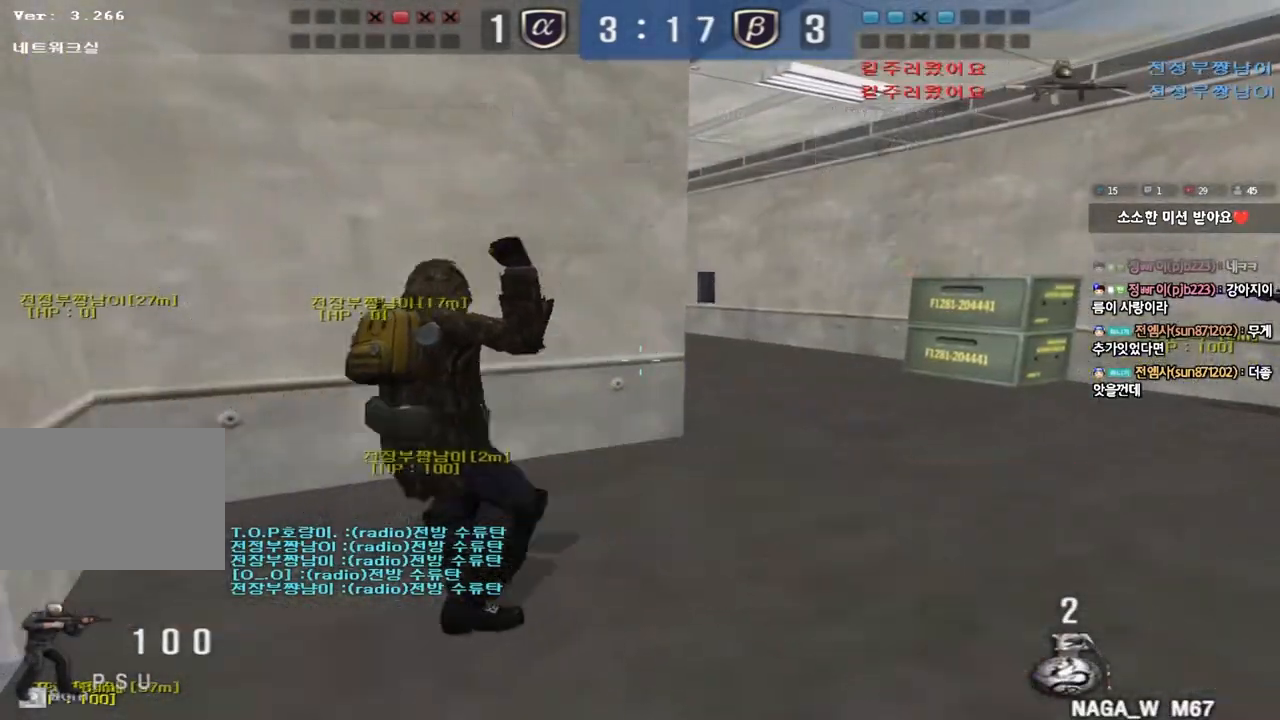
{"keys": ["a", "w"], "events": [[383, "a", "down"], [383, "w", "down"]]}
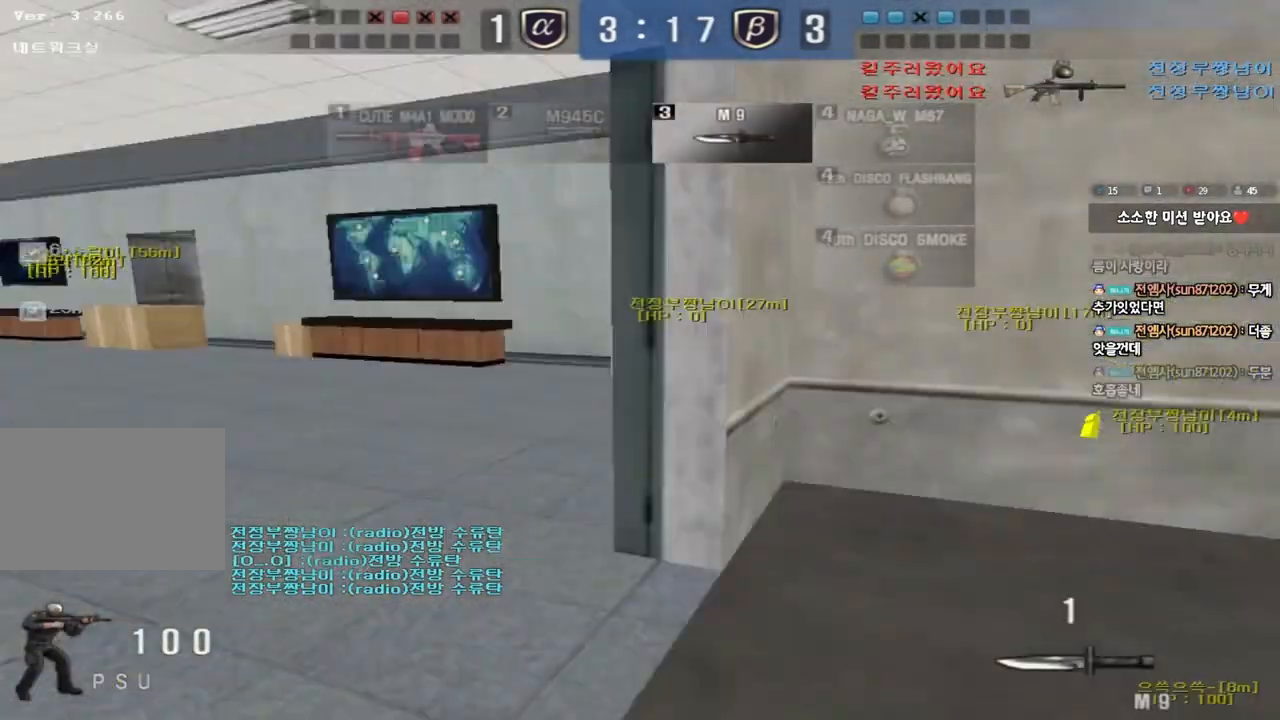
{"keys": ["a", "w"], "events": []}
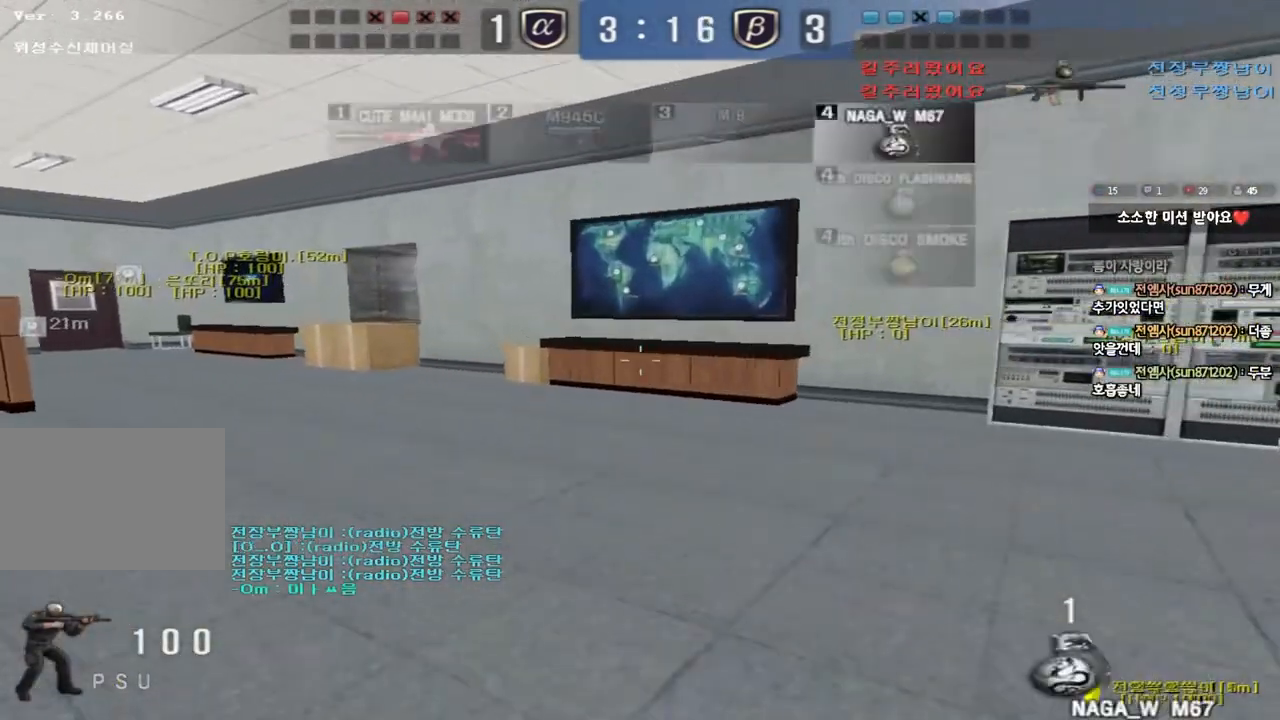
{"keys": ["a", "w"], "events": []}
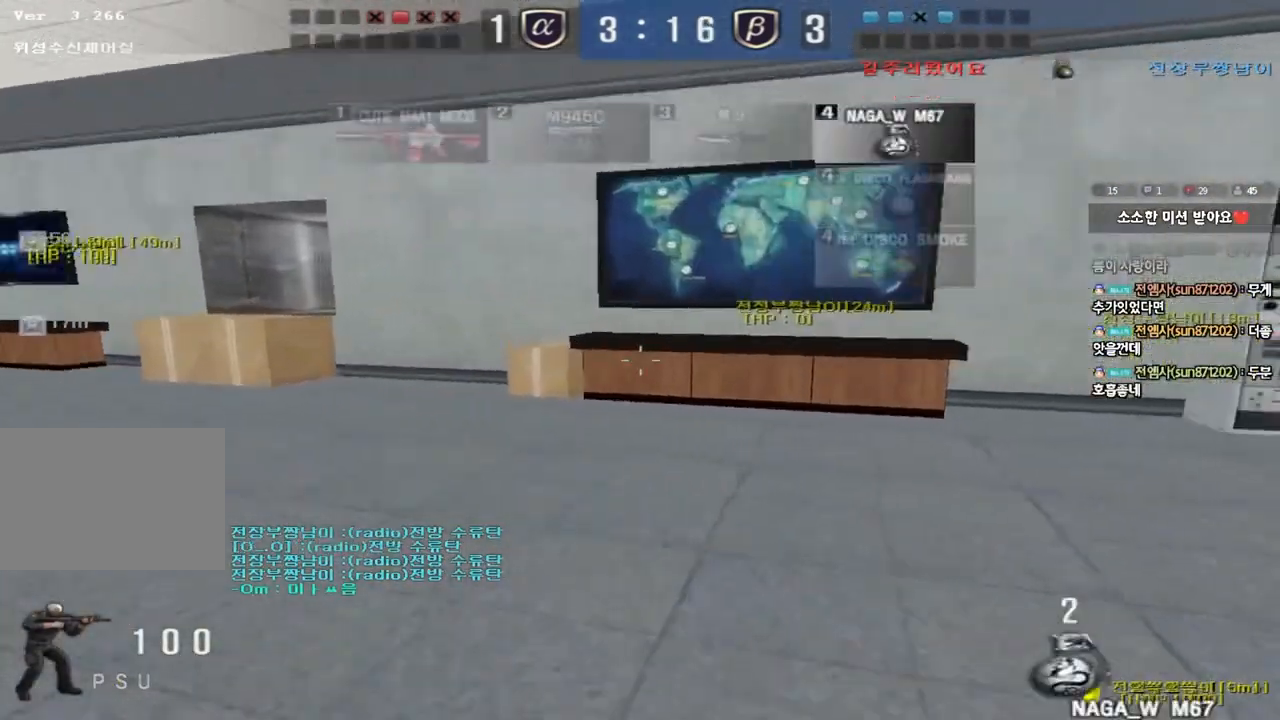
{"keys": ["ctrl", "space", "tab"], "events": [[383, "ctrl", "down"], [400, "w", "up"], [417, "a", "up"], [417, "space", "down"], [483, "tab", "down"]]}
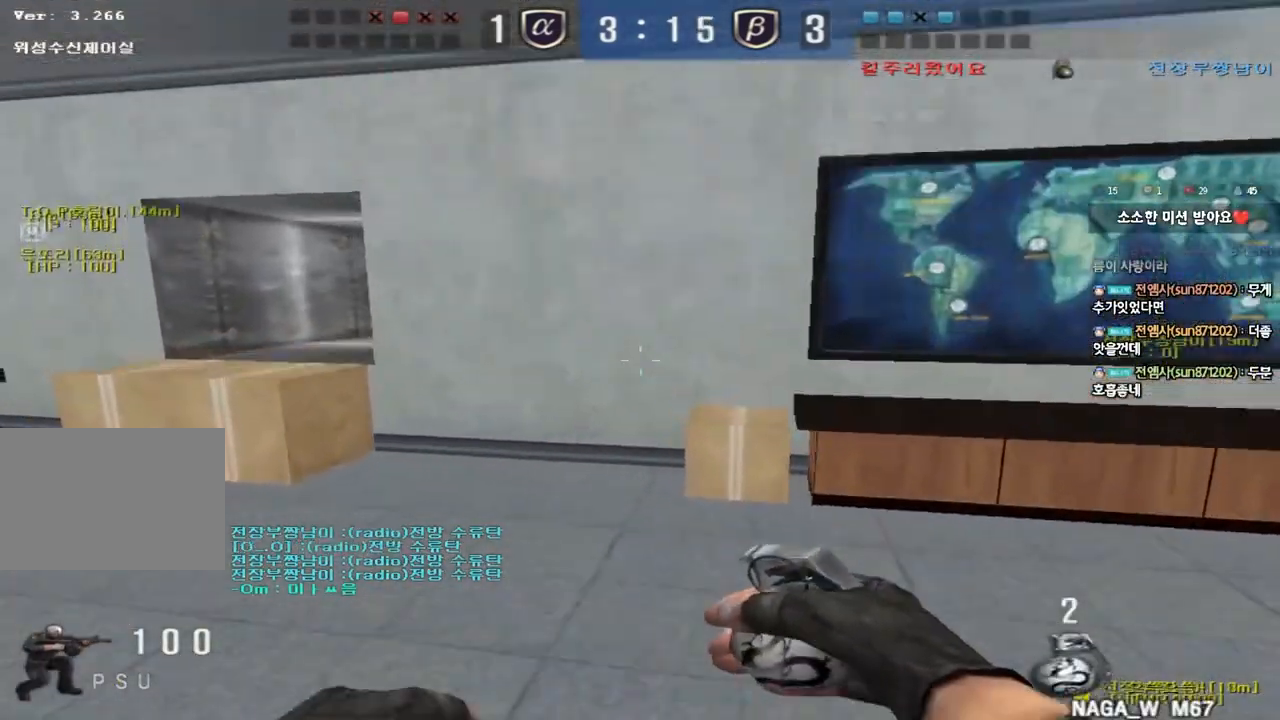
{"keys": [], "events": [[67, "space", "up"], [317, "ctrl", "up"], [350, "tab", "up"]]}
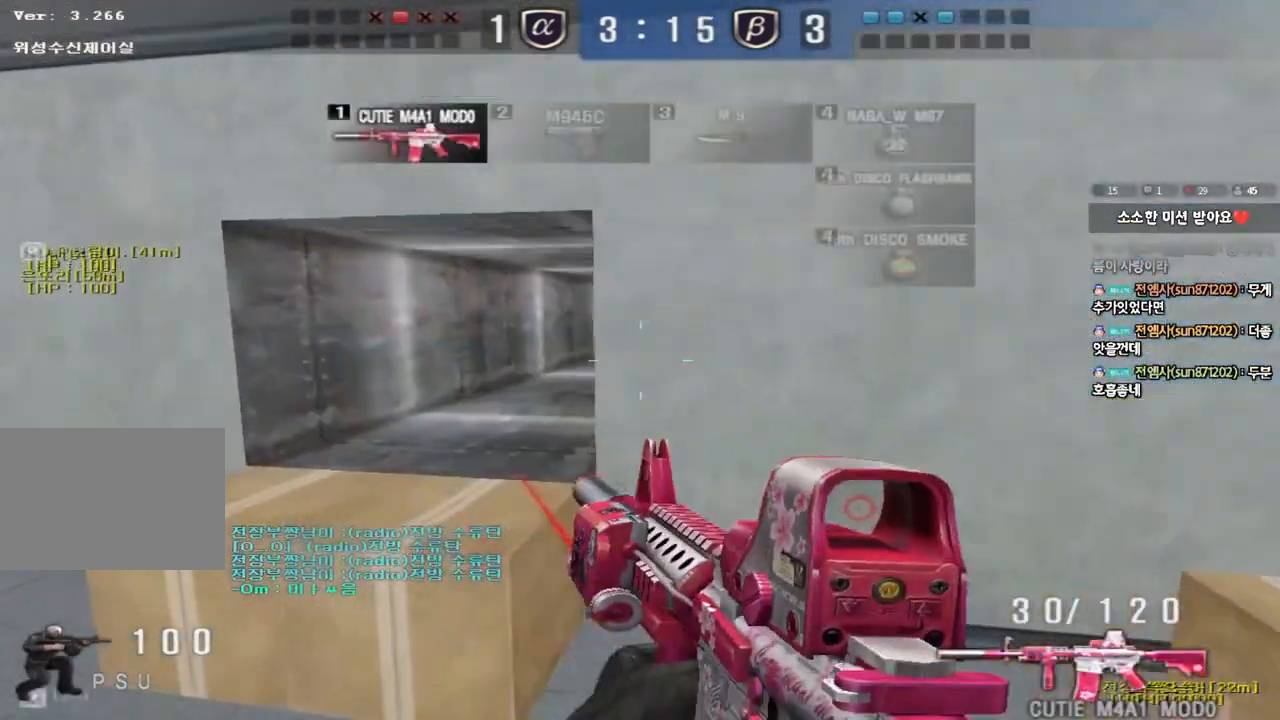
{"keys": ["a", "ctrl"], "events": [[17, "a", "down"], [17, "w", "down"], [283, "ctrl", "down"], [283, "w", "up"], [300, "a", "up"], [500, "a", "down"]]}
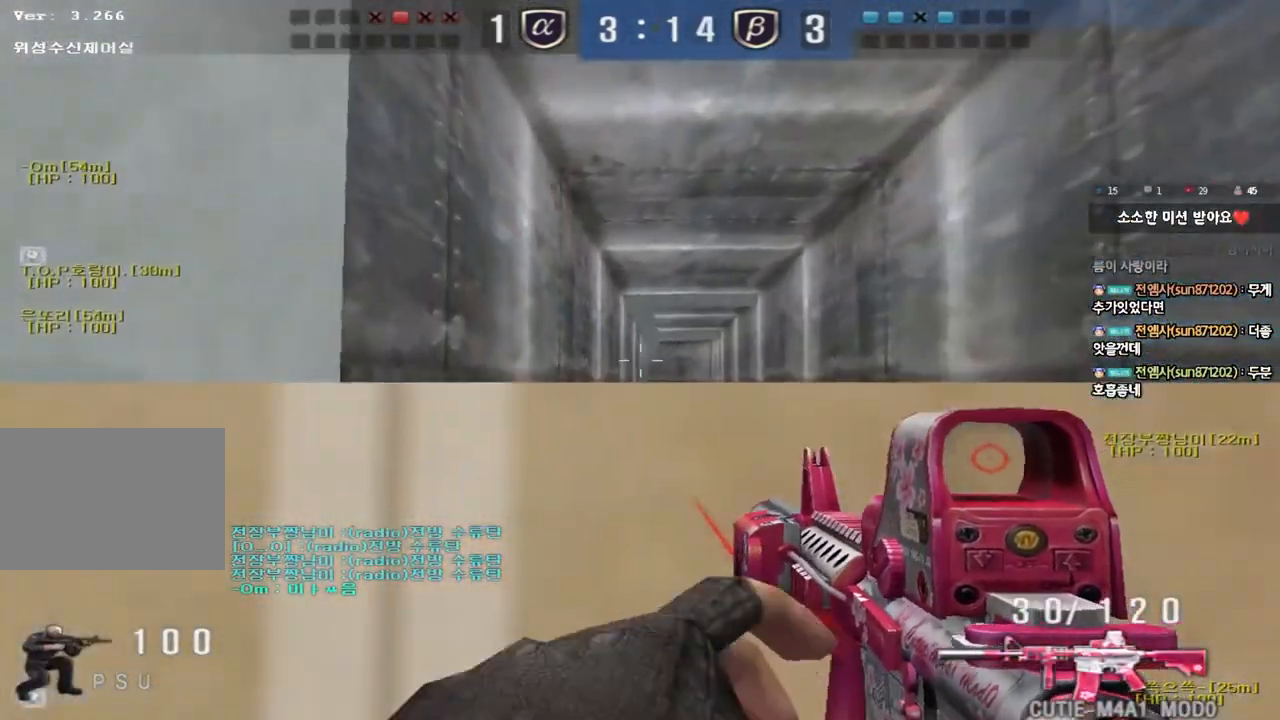
{"keys": ["d", "w"], "events": [[17, "w", "down"], [67, "ctrl", "up"], [333, "a", "up"], [383, "d", "down"]]}
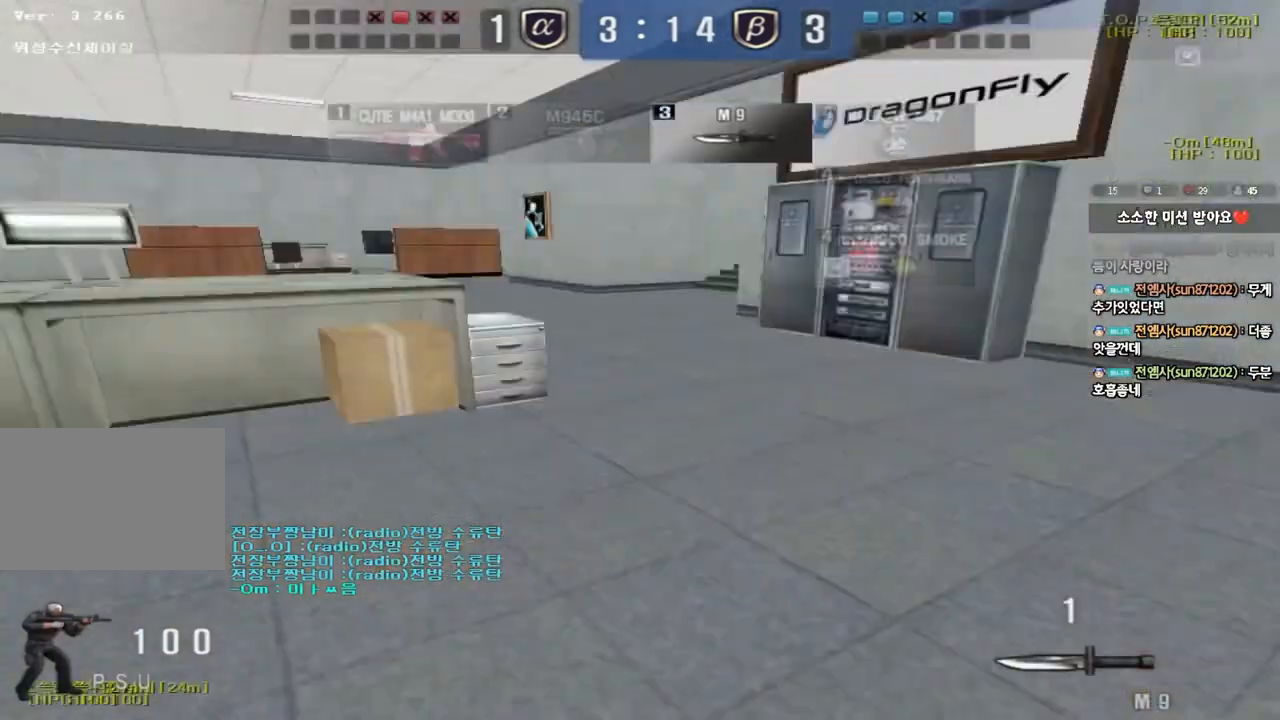
{"keys": [], "events": [[250, "shift", "down"], [283, "d", "up"], [283, "w", "up"], [317, "space", "down"], [383, "shift", "up"], [433, "space", "up"]]}
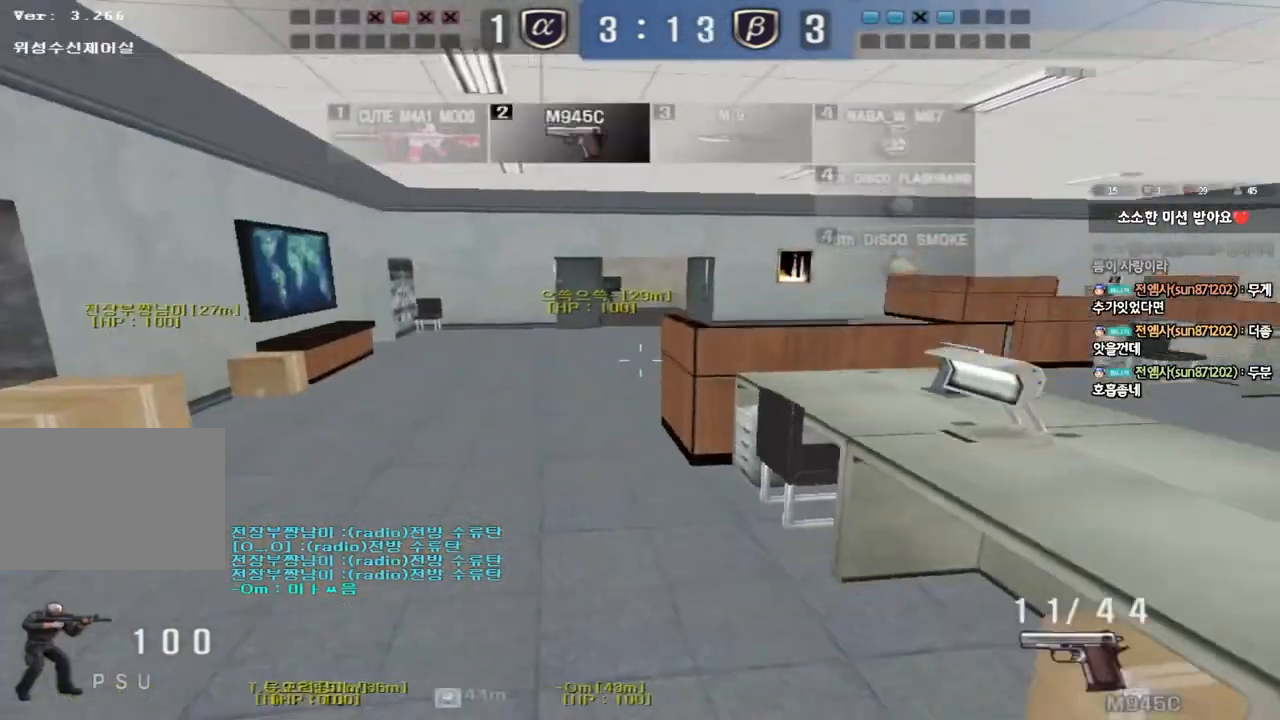
{"keys": ["a", "w"], "events": [[483, "w", "down"], [500, "a", "down"]]}
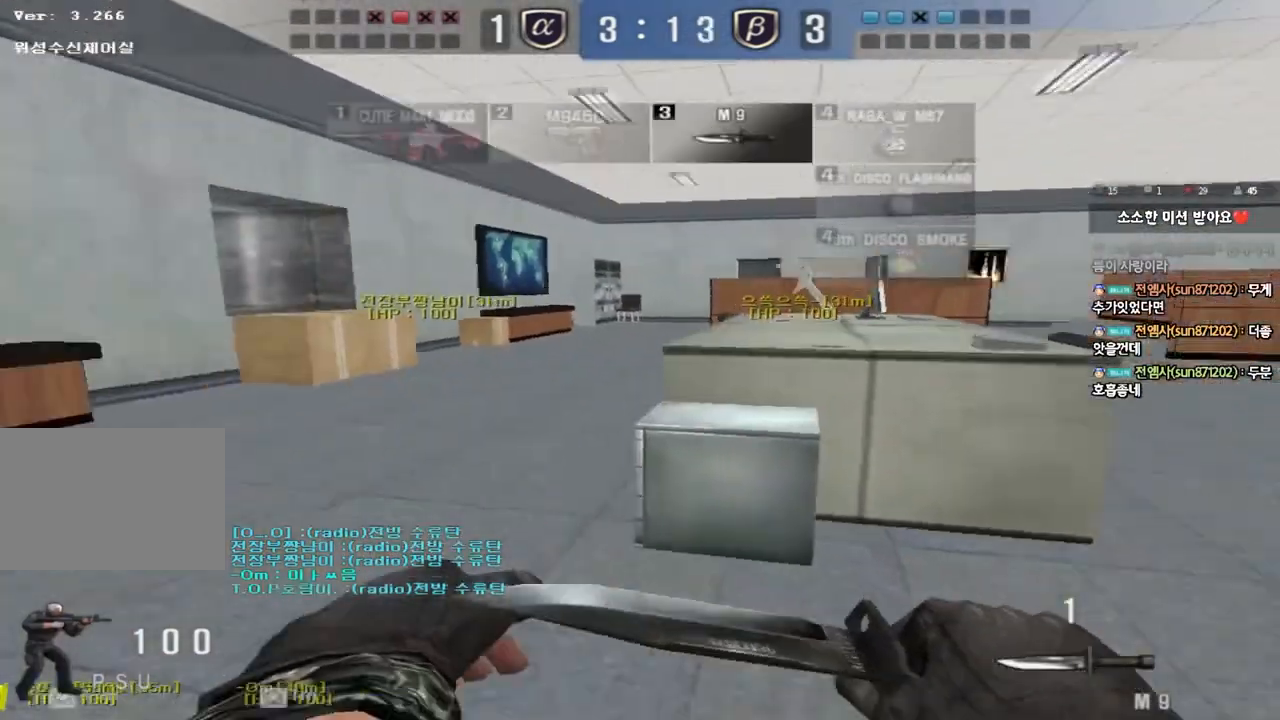
{"keys": [], "events": [[267, "ctrl", "down"], [267, "w", "up"], [283, "a", "up"], [283, "space", "down"], [433, "space", "up"], [467, "ctrl", "up"]]}
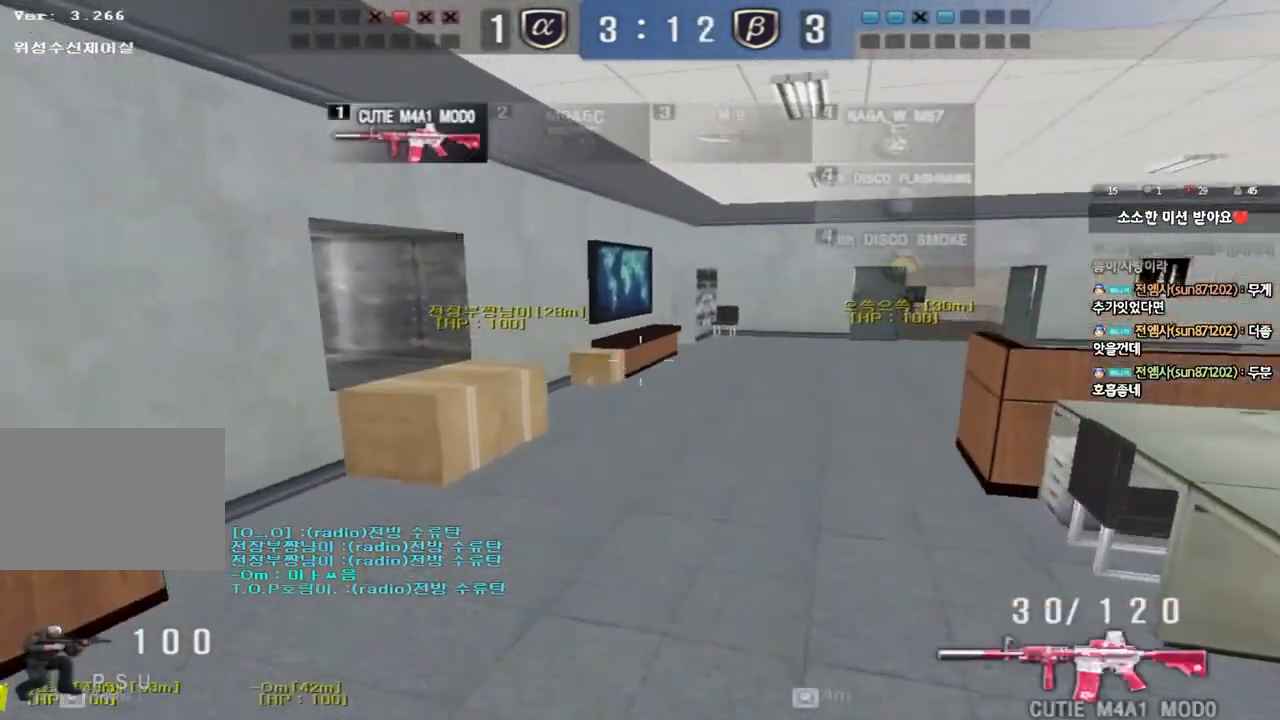
{"keys": ["d", "w"], "events": [[50, "d", "down"], [50, "w", "down"], [133, "ctrl", "down"], [267, "ctrl", "up"]]}
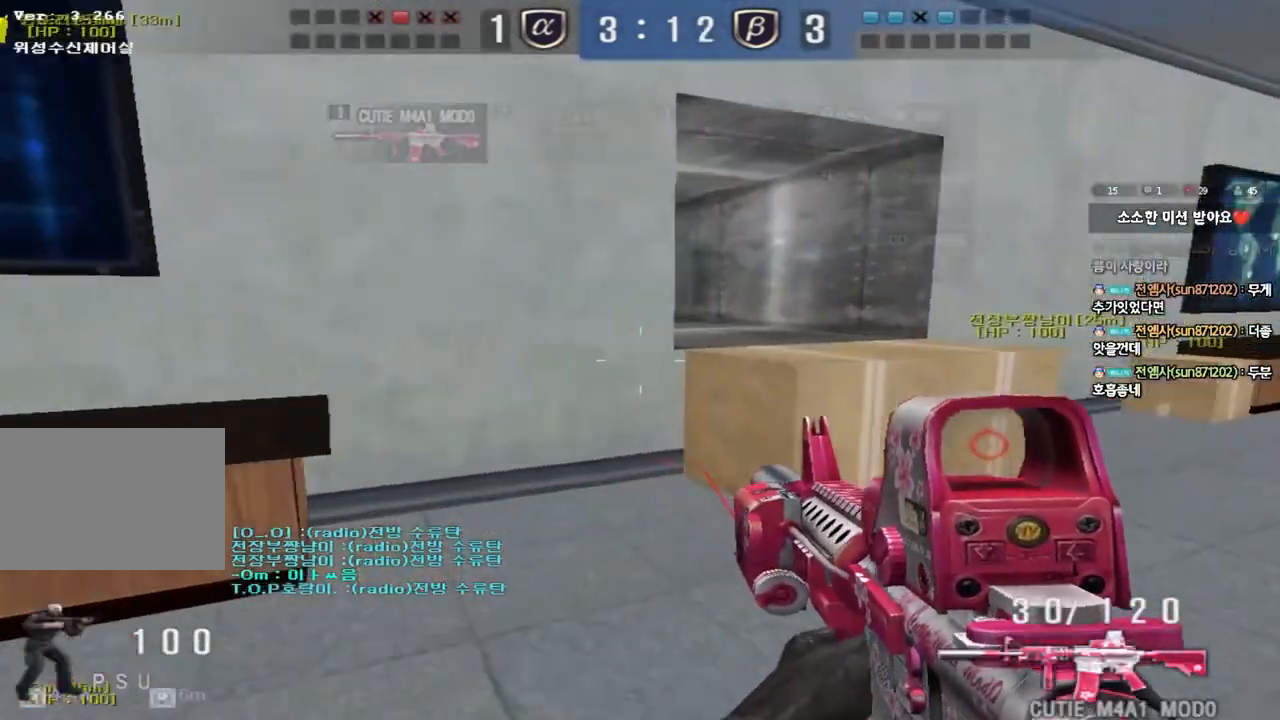
{"keys": ["a", "s"], "events": [[133, "ctrl", "down"], [133, "d", "up"], [150, "w", "up"], [233, "ctrl", "up"], [233, "d", "down"], [233, "w", "down"], [300, "ctrl", "down"], [333, "d", "up"], [350, "w", "up"], [367, "space", "down"], [433, "a", "down"], [433, "ctrl", "up"], [433, "s", "down"], [450, "space", "up"]]}
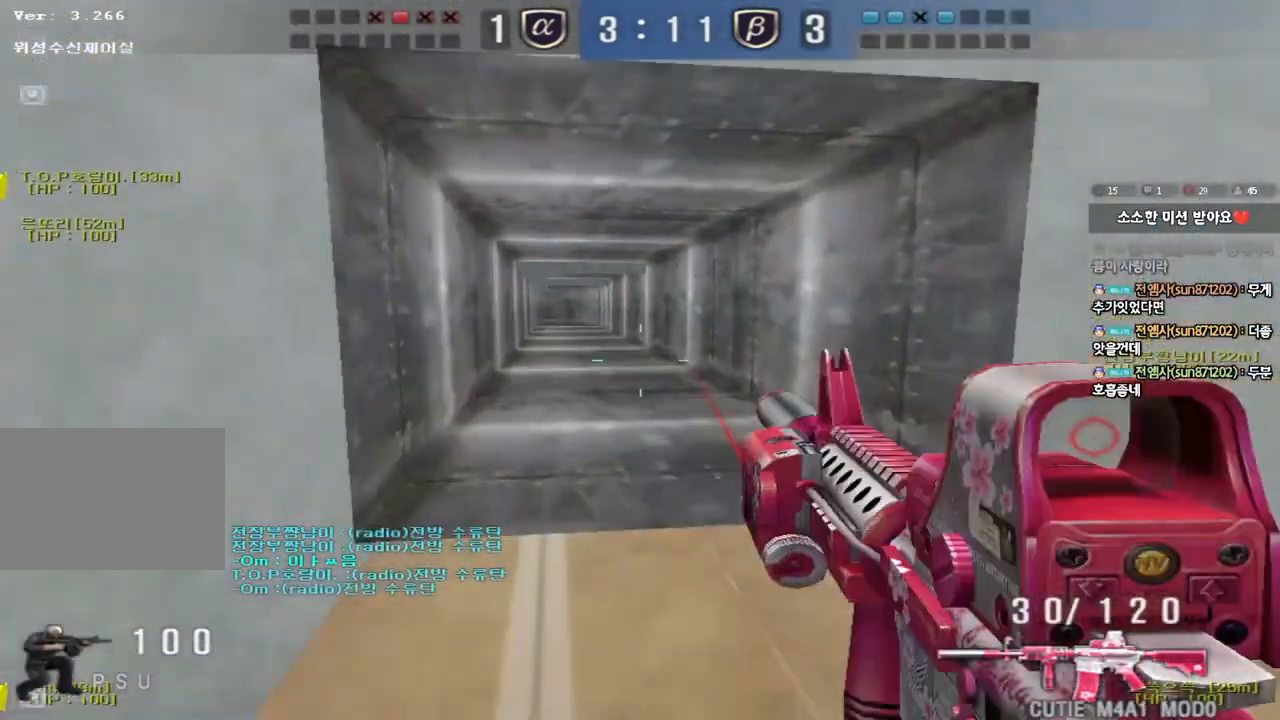
{"keys": ["a", "s"], "events": [[33, "ctrl", "down"], [250, "ctrl", "up"]]}
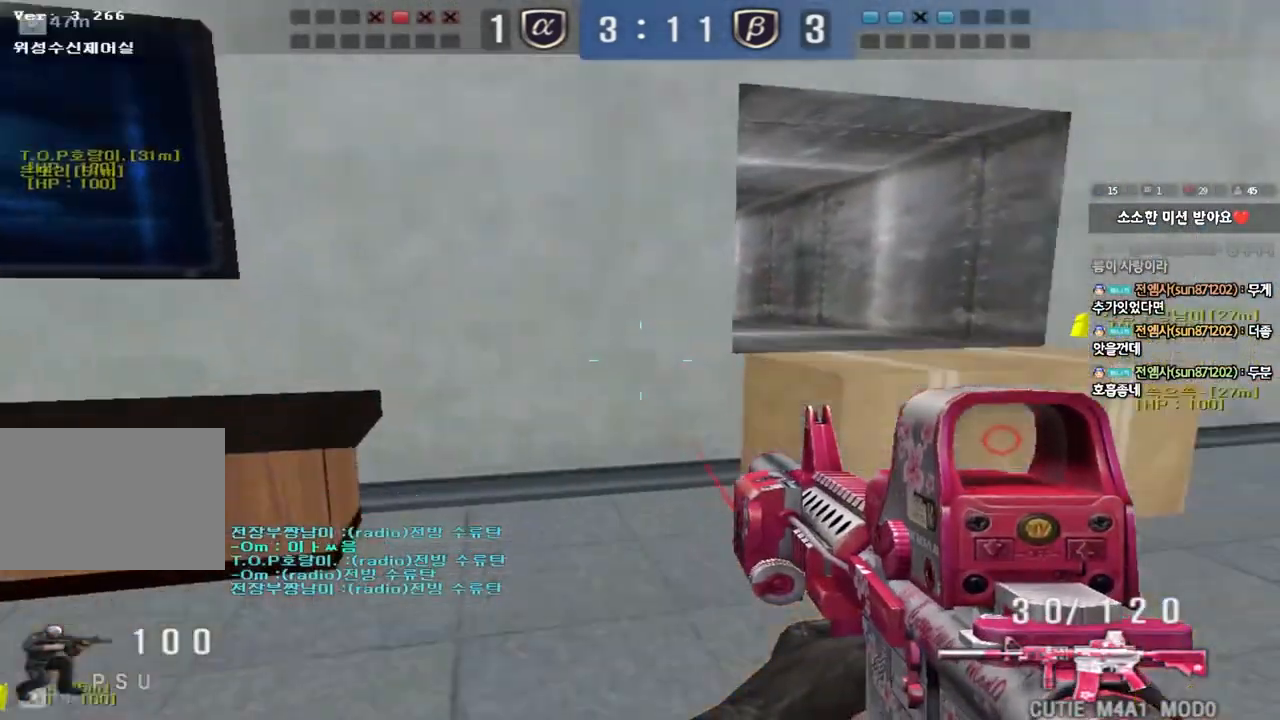
{"keys": ["s", "shift"], "events": [[83, "a", "up"], [233, "shift", "down"]]}
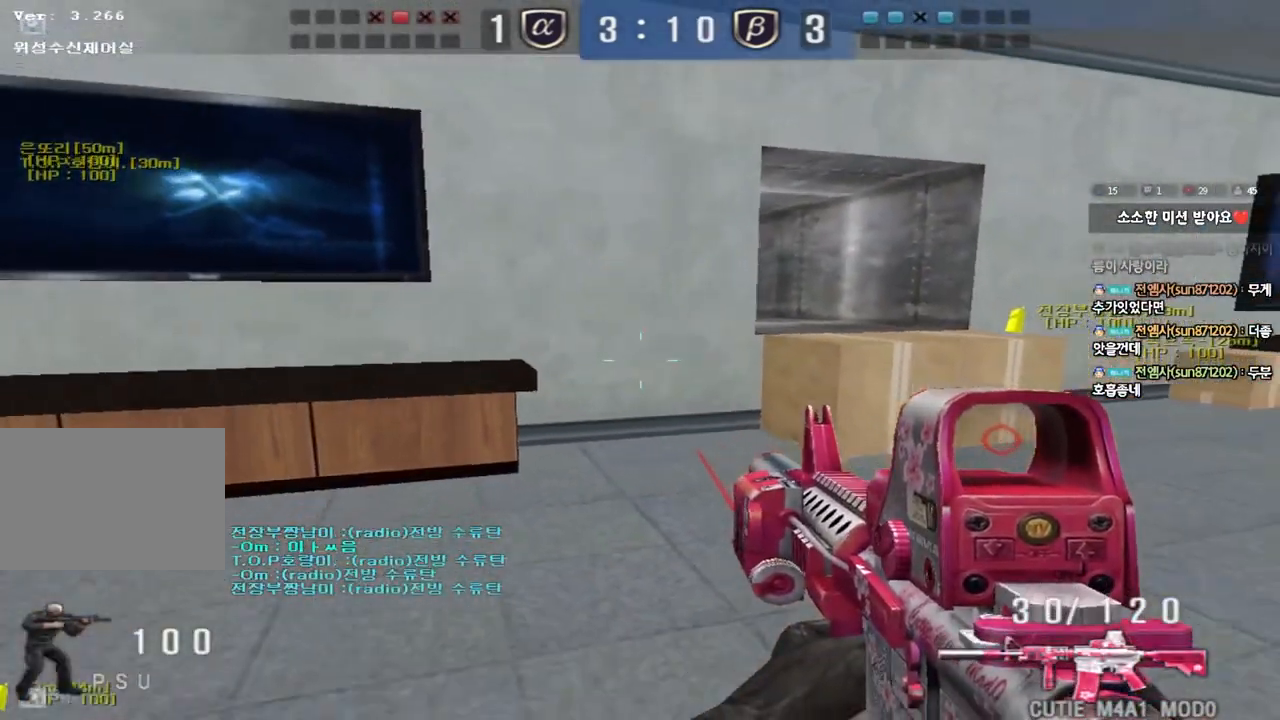
{"keys": ["shift", "tab"], "events": [[217, "tab", "down"], [483, "s", "up"]]}
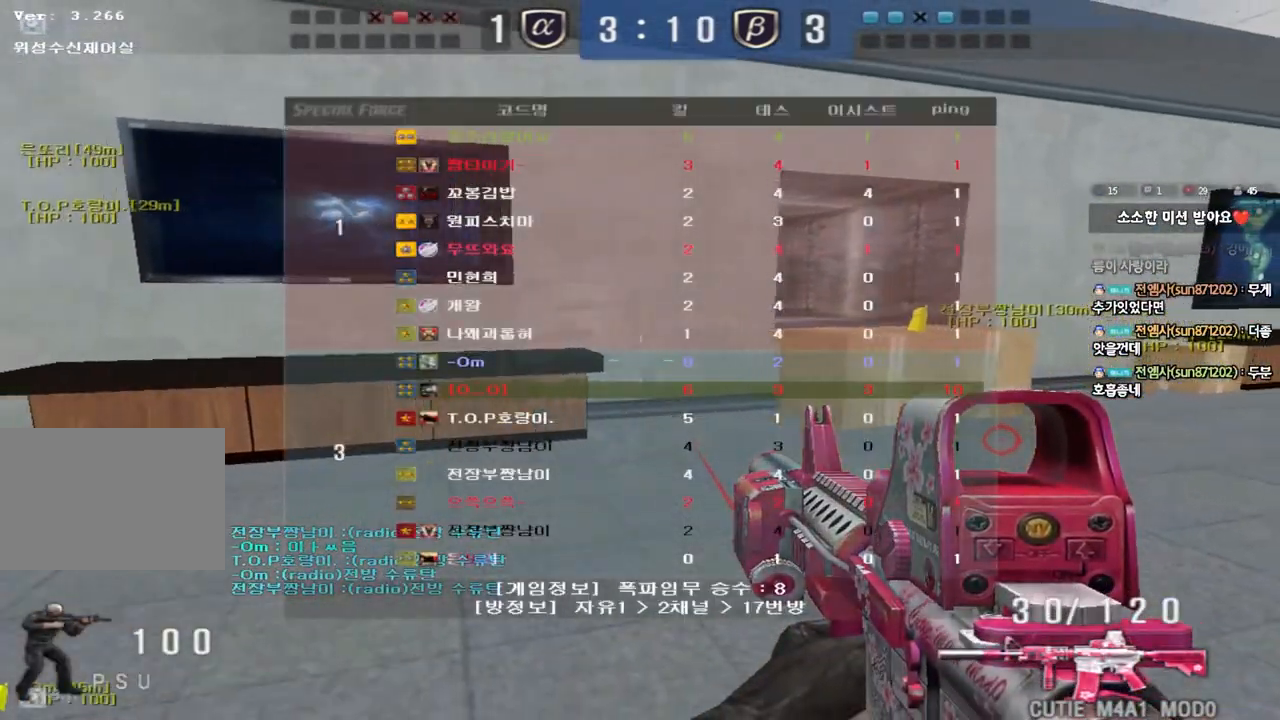
{"keys": ["a", "w"], "events": [[17, "tab", "up"], [200, "a", "down"], [217, "w", "down"], [267, "shift", "up"]]}
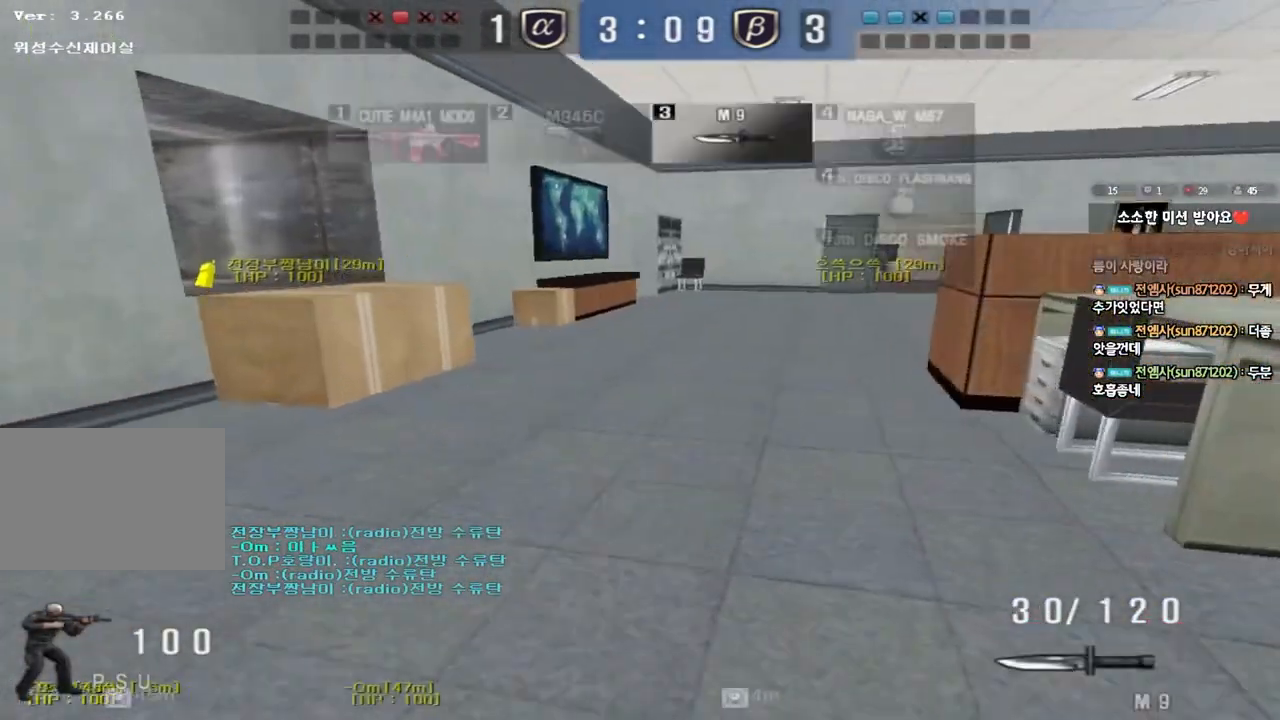
{"keys": ["d", "w"], "events": [[17, "a", "up"], [50, "d", "down"], [300, "d", "up"], [317, "w", "up"], [333, "ctrl", "down"], [400, "d", "down"], [400, "w", "down"], [417, "ctrl", "up"]]}
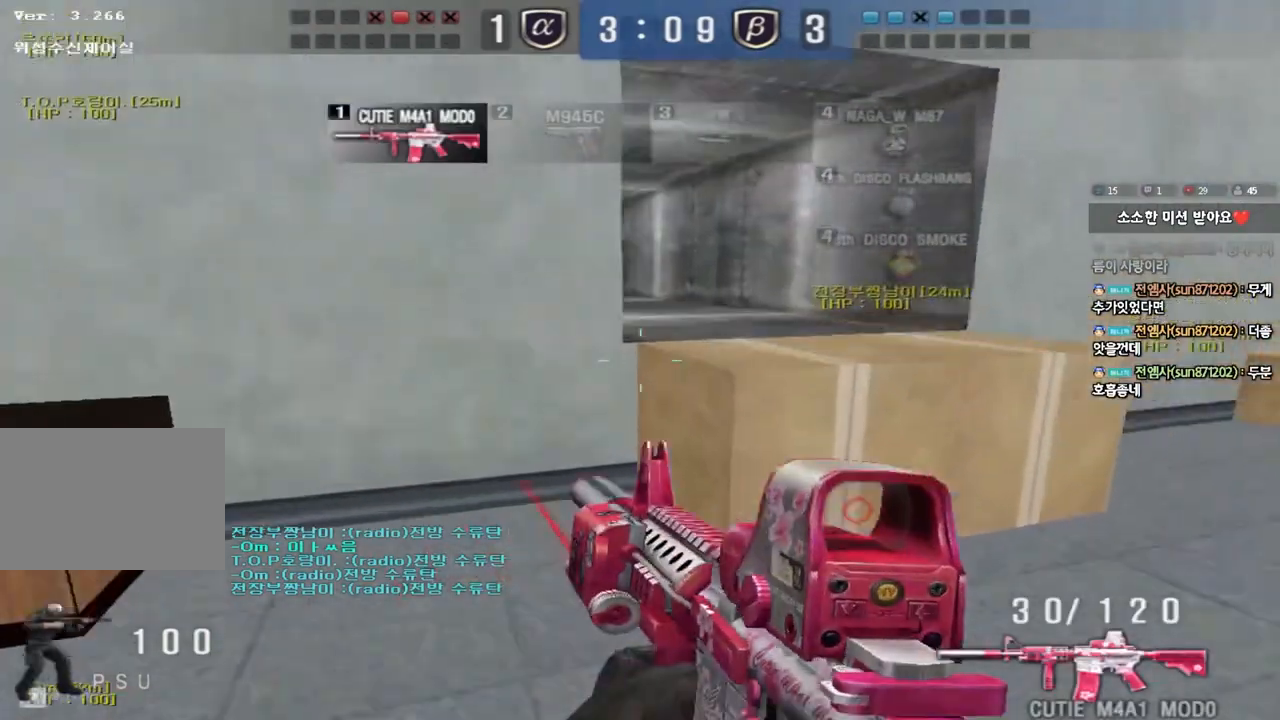
{"keys": ["a", "ctrl", "s"], "events": [[33, "ctrl", "down"], [33, "d", "up"], [50, "w", "up"], [100, "w", "down"], [117, "ctrl", "up"], [117, "d", "down"], [200, "ctrl", "down"], [200, "d", "up"], [233, "space", "down"], [233, "w", "up"], [300, "a", "down"], [300, "s", "down"], [317, "ctrl", "up"], [333, "space", "up"], [417, "ctrl", "down"]]}